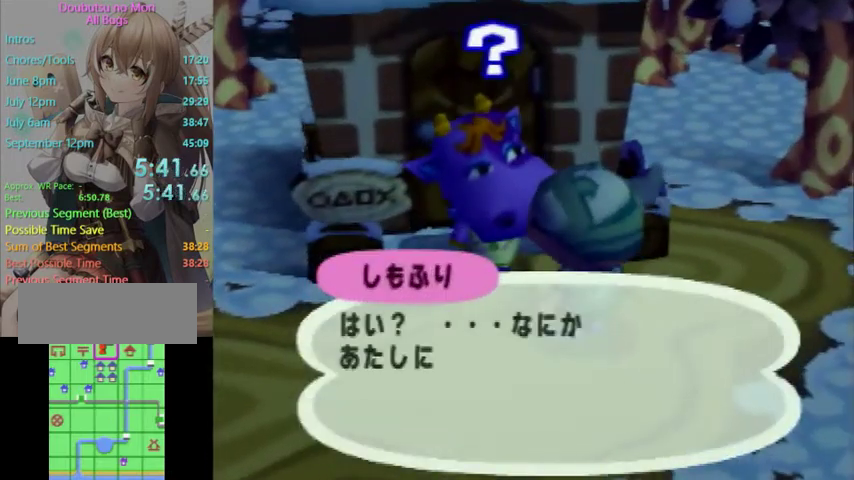
Gameplay with a controller (Nintendo layout); each line is a JSON object with the inputs held at the frame after it. "events" lists button and stick changes between this image and that frame as [ms after this image, input, new state], when the widget could be followed in between. Not read: L3 R3 START.
{"buttons": ["B"], "left_stick": "center", "right_stick": "center", "events": [[33, "A", "down"], [100, "A", "up"], [100, "B", "down"], [133, "B", "up"], [167, "A", "down"], [233, "A", "up"], [233, "B", "down"], [267, "B", "up"], [333, "A", "down"], [367, "B", "down"], [400, "A", "up"], [400, "B", "up"], [467, "A", "down"], [500, "A", "up"], [500, "B", "down"]]}
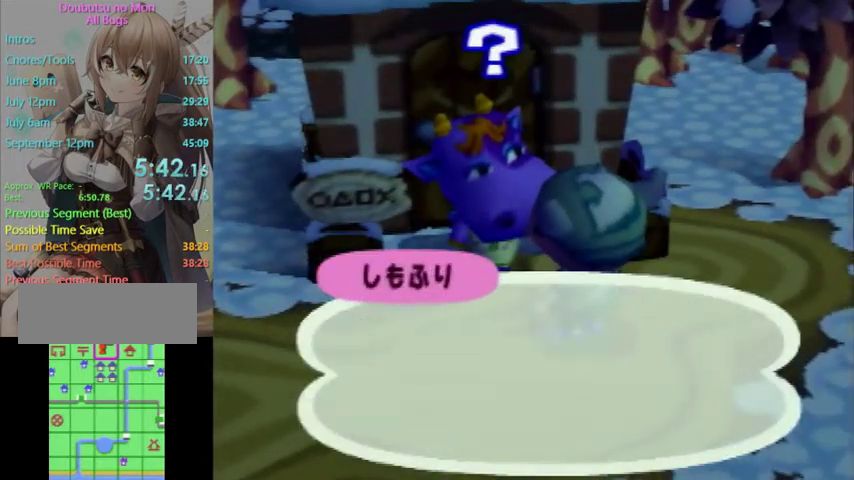
{"buttons": ["A"], "left_stick": "center", "right_stick": "center", "events": [[33, "B", "up"], [100, "A", "down"], [133, "B", "down"], [167, "A", "up"], [167, "B", "up"], [267, "A", "down"], [400, "A", "up"], [400, "B", "down"], [433, "B", "up"], [467, "A", "down"]]}
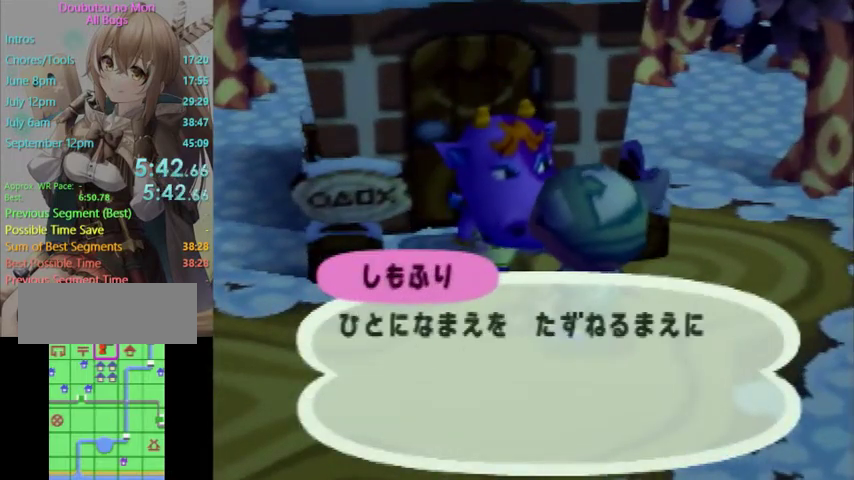
{"buttons": [], "left_stick": "center", "right_stick": "center", "events": [[33, "B", "down"], [67, "A", "up"], [100, "B", "up"], [133, "A", "down"], [200, "A", "up"]]}
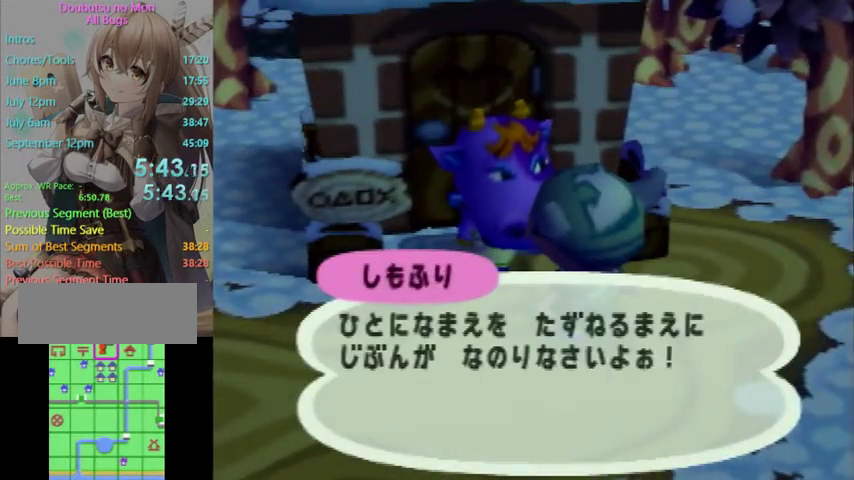
{"buttons": [], "left_stick": "center", "right_stick": "center", "events": [[33, "A", "down"], [200, "A", "up"], [267, "A", "down"], [333, "A", "up"], [333, "B", "down"], [367, "B", "up"], [400, "A", "down"], [500, "A", "up"]]}
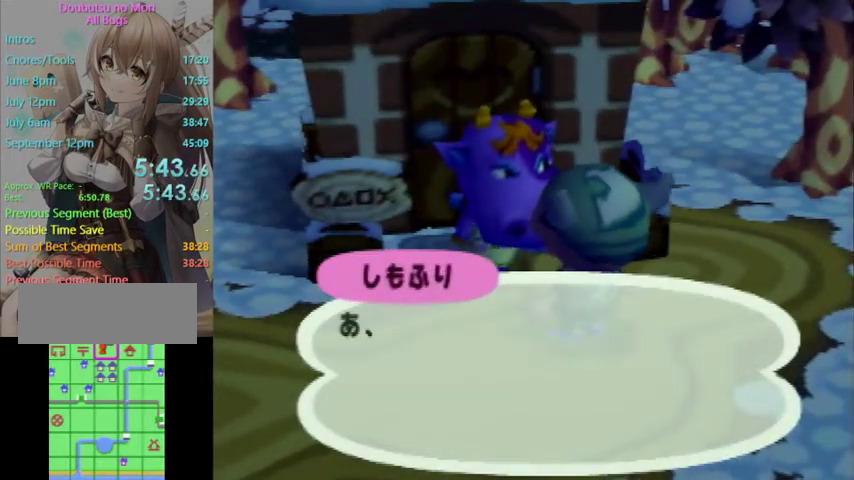
{"buttons": ["A", "L1"], "left_stick": "left", "right_stick": "center", "events": [[33, "A", "down"], [167, "A", "up"], [233, "A", "down"], [233, "B", "down"], [300, "B", "up"], [333, "A", "up"], [367, "L1", "down"], [400, "A", "down"], [400, "left_stick", "left"]]}
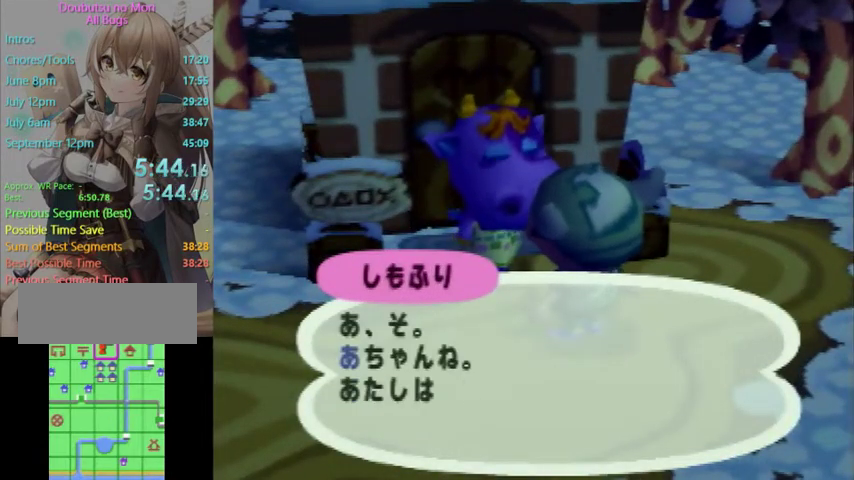
{"buttons": ["A", "L1"], "left_stick": "left", "right_stick": "center", "events": [[67, "B", "down"], [133, "B", "up"], [267, "B", "down"], [333, "B", "up"], [367, "A", "up"], [433, "A", "down"]]}
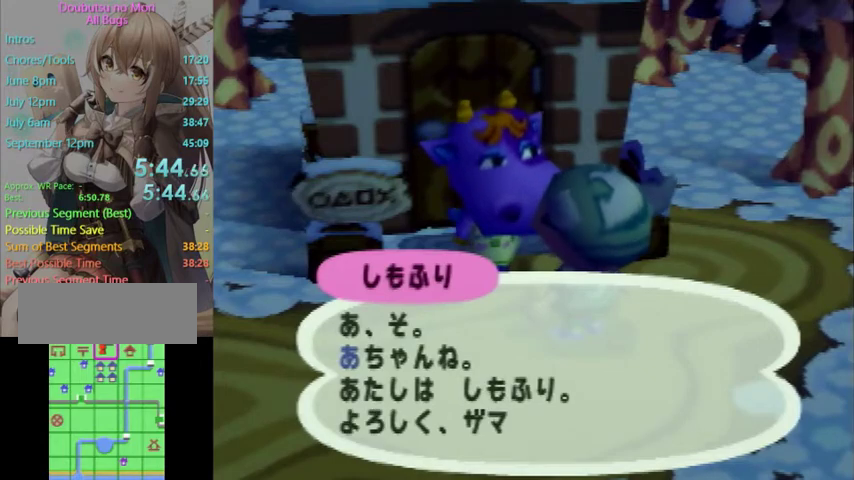
{"buttons": ["L1"], "left_stick": "left", "right_stick": "center", "events": [[100, "B", "down"], [200, "B", "up"], [300, "B", "down"], [367, "B", "up"], [400, "A", "up"]]}
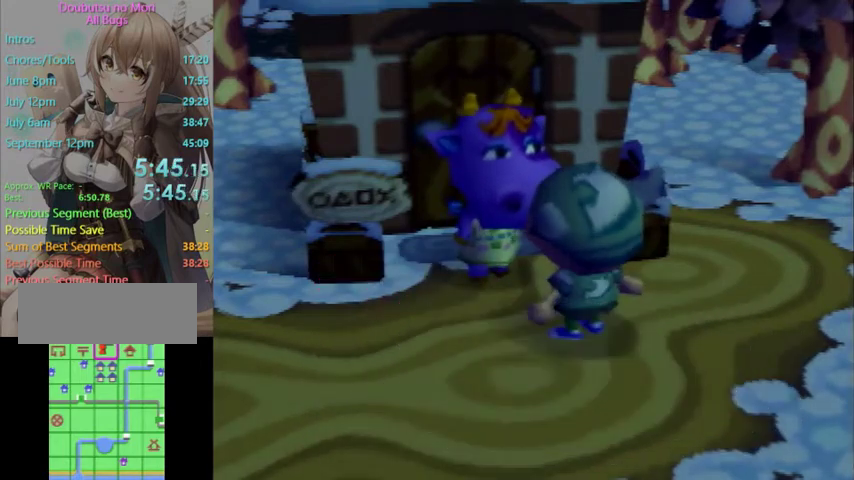
{"buttons": ["L1"], "left_stick": "up-left", "right_stick": "center", "events": [[467, "left_stick", "up-left"]]}
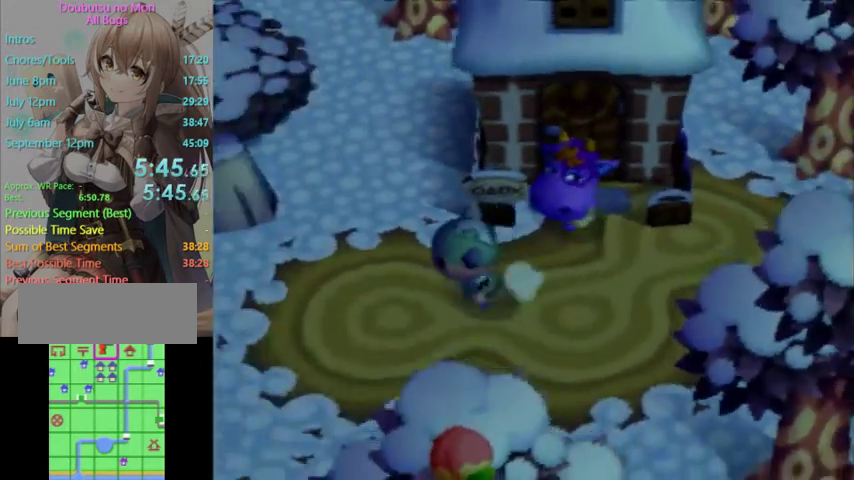
{"buttons": ["L1"], "left_stick": "up-left", "right_stick": "center", "events": [[100, "left_stick", "up"], [467, "left_stick", "up-left"]]}
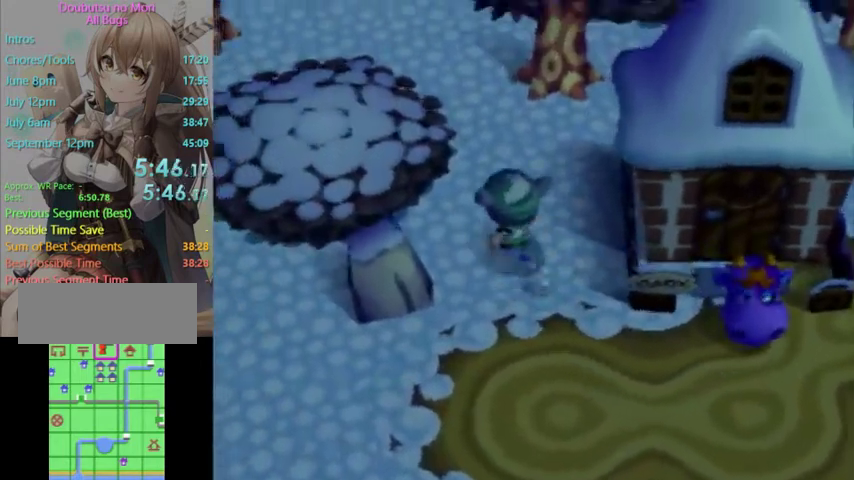
{"buttons": ["L1"], "left_stick": "up-left", "right_stick": "center", "events": []}
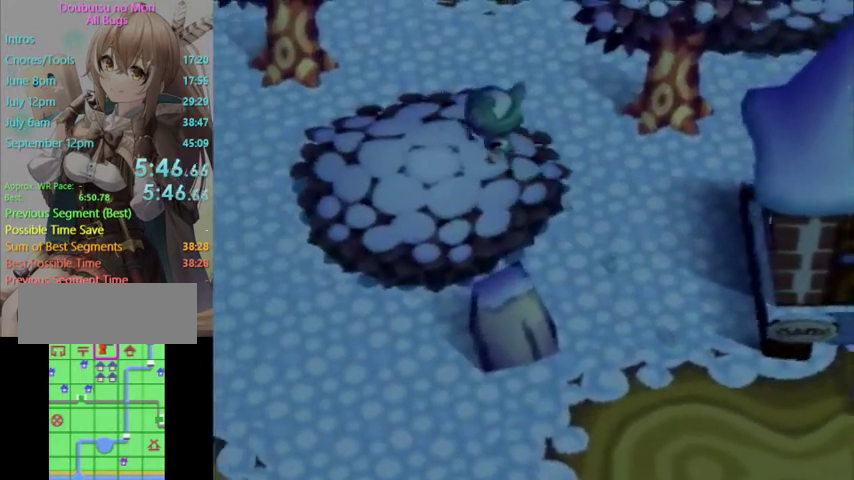
{"buttons": ["L1"], "left_stick": "up", "right_stick": "center", "events": [[367, "left_stick", "up"]]}
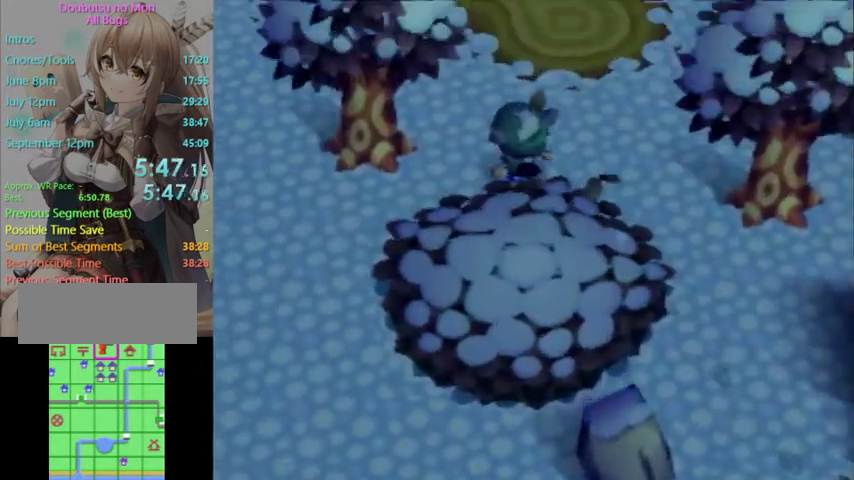
{"buttons": ["L1"], "left_stick": "up", "right_stick": "center", "events": []}
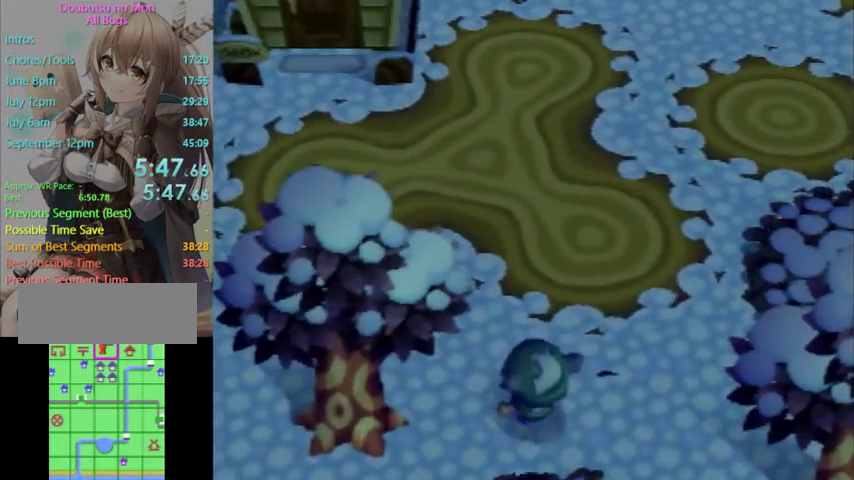
{"buttons": ["L1"], "left_stick": "up", "right_stick": "center", "events": []}
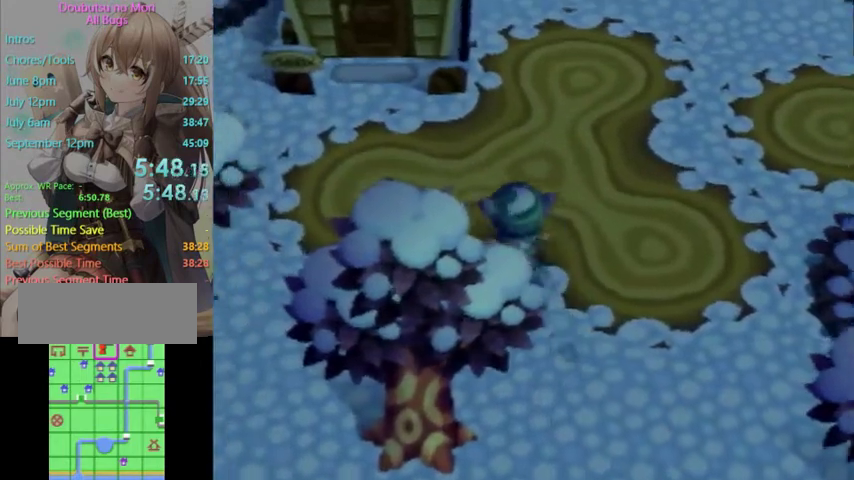
{"buttons": [], "left_stick": "center", "right_stick": "center", "events": [[100, "left_stick", "up-left"], [133, "L1", "up"], [200, "left_stick", "center"]]}
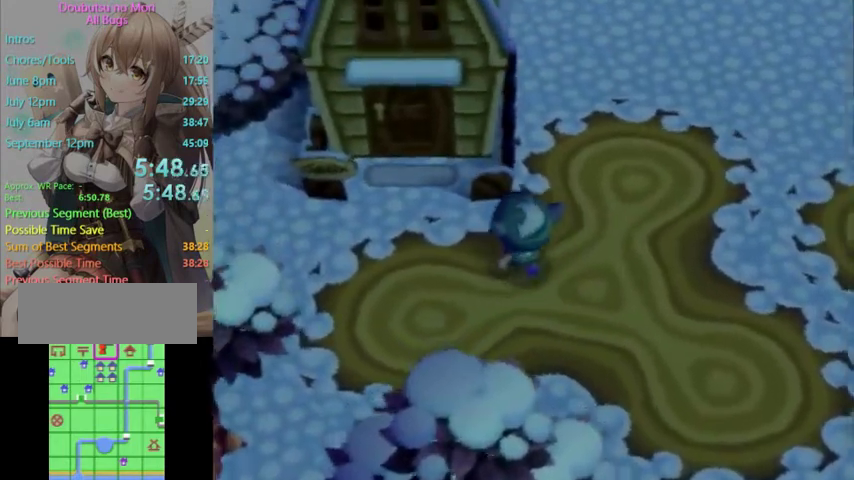
{"buttons": [], "left_stick": "center", "right_stick": "center", "events": []}
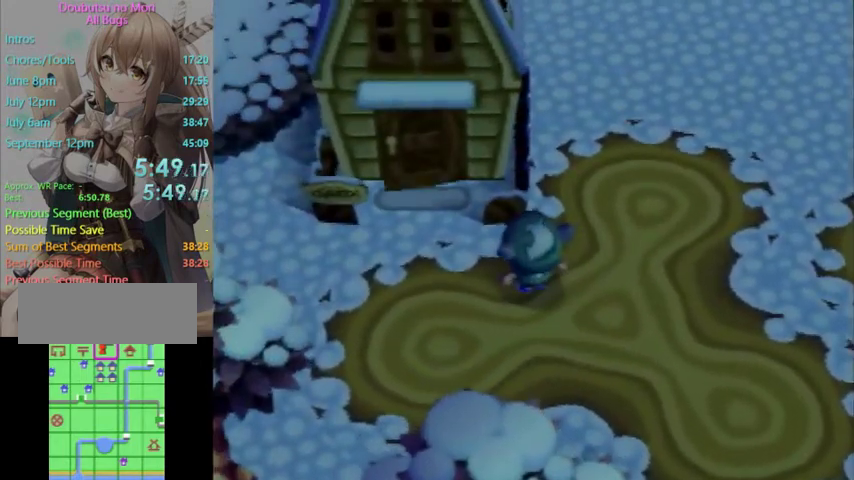
{"buttons": [], "left_stick": "center", "right_stick": "center", "events": []}
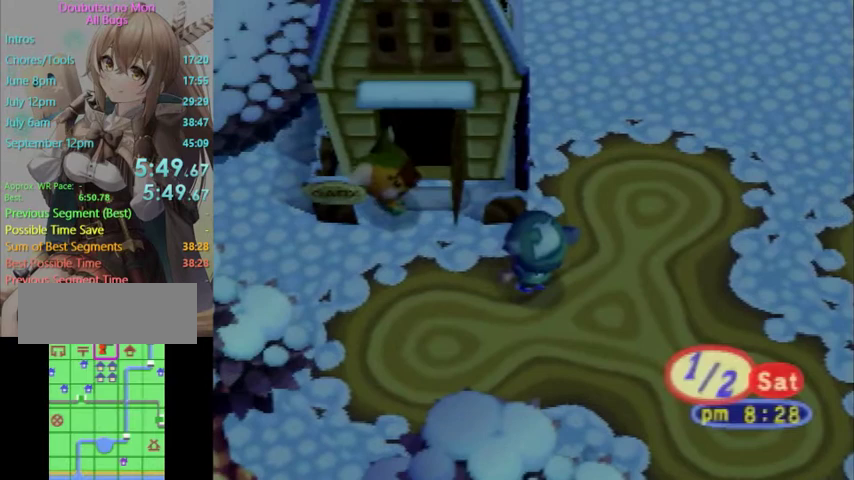
{"buttons": [], "left_stick": "center", "right_stick": "center", "events": []}
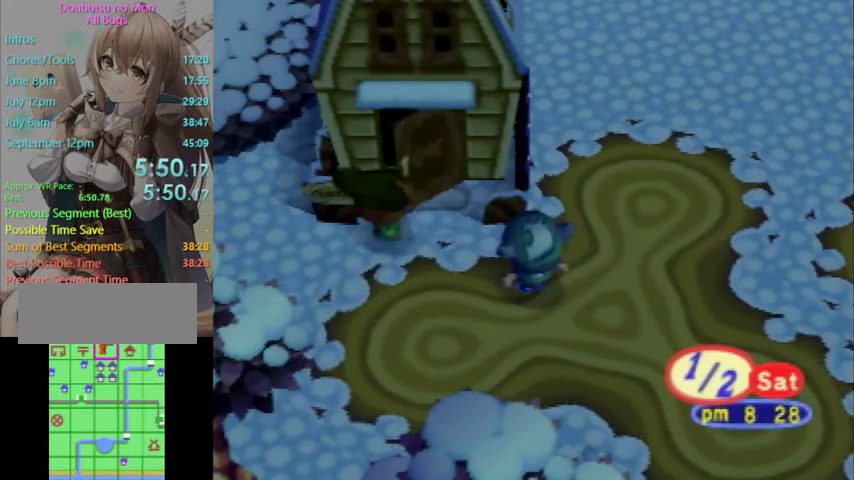
{"buttons": [], "left_stick": "up-left", "right_stick": "center", "events": [[67, "left_stick", "up-left"]]}
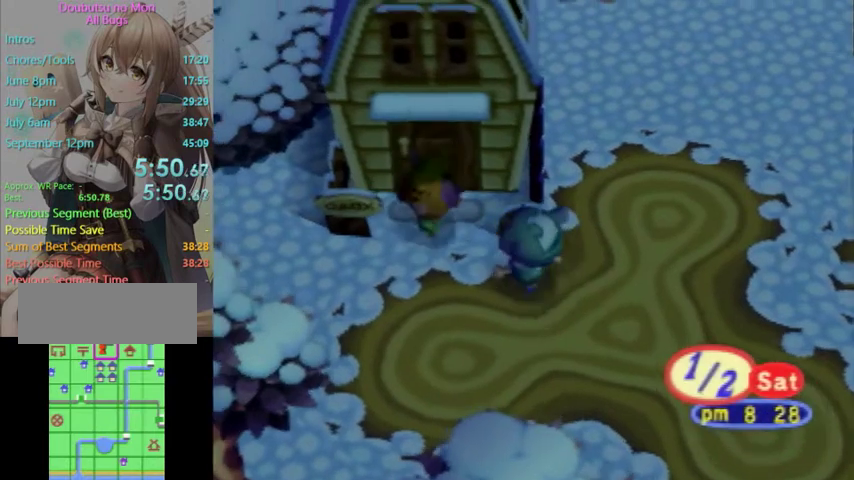
{"buttons": ["A"], "left_stick": "up-left", "right_stick": "center", "events": [[167, "A", "down"], [233, "A", "up"], [300, "A", "down"], [400, "A", "up"], [467, "A", "down"]]}
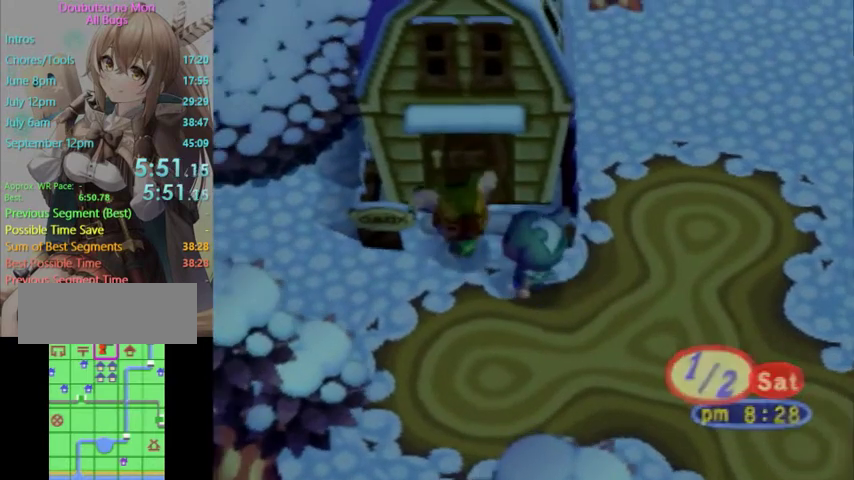
{"buttons": ["A"], "left_stick": "center", "right_stick": "center", "events": [[33, "A", "up"], [133, "A", "down"], [200, "A", "up"], [200, "left_stick", "center"], [300, "A", "down"], [400, "A", "up"], [467, "A", "down"]]}
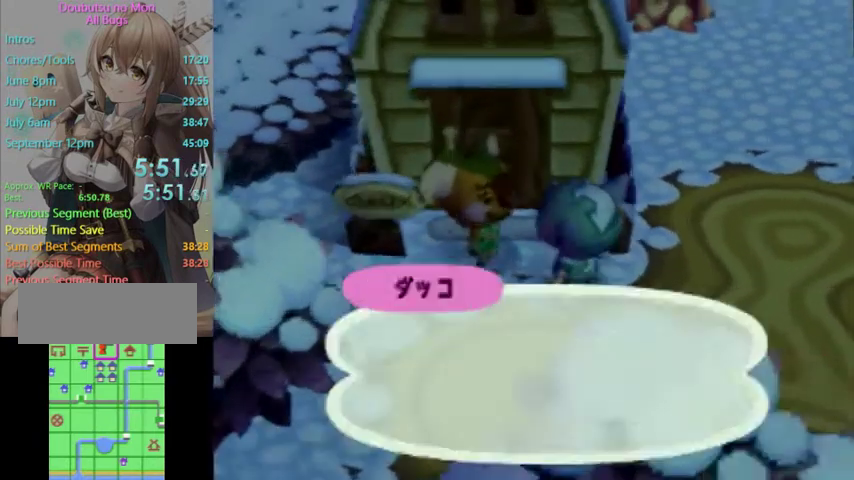
{"buttons": ["B"], "left_stick": "center", "right_stick": "center", "events": [[33, "A", "up"], [33, "B", "down"], [100, "B", "up"], [133, "A", "down"], [167, "B", "down"], [200, "A", "up"], [267, "A", "down"], [267, "B", "up"], [333, "A", "up"], [467, "B", "down"]]}
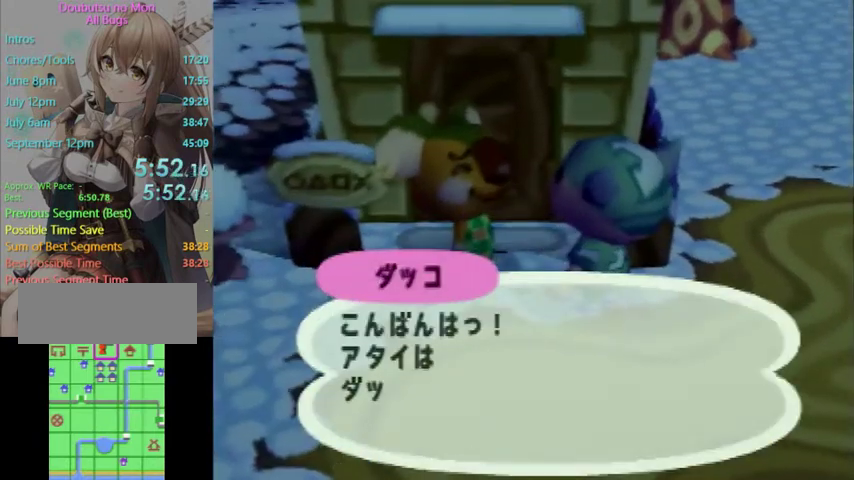
{"buttons": ["B"], "left_stick": "center", "right_stick": "center", "events": [[33, "A", "down"], [33, "B", "up"], [100, "A", "up"], [100, "B", "down"], [167, "B", "up"], [200, "A", "down"], [233, "A", "up"], [233, "B", "down"], [267, "B", "up"], [367, "A", "down"], [400, "A", "up"], [400, "B", "down"], [433, "B", "up"], [467, "A", "down"], [500, "A", "up"], [500, "B", "down"]]}
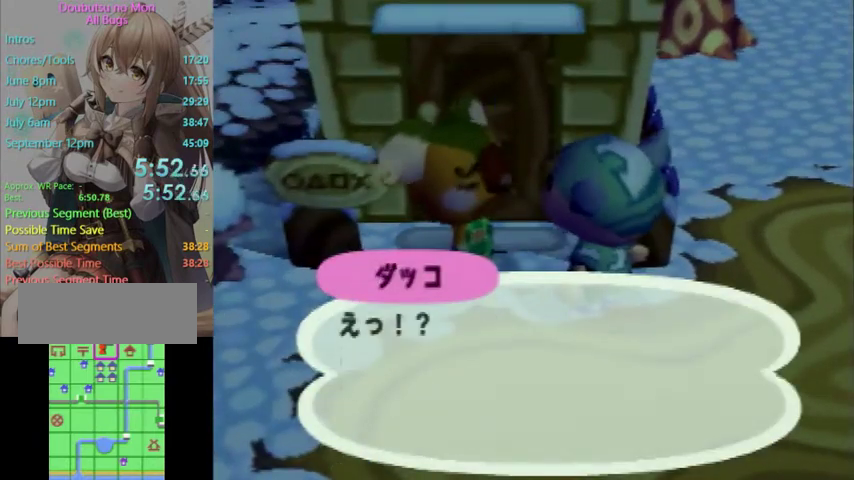
{"buttons": ["B"], "left_stick": "center", "right_stick": "center", "events": [[33, "B", "up"], [333, "A", "down"], [333, "B", "down"], [367, "A", "up"], [400, "B", "up"], [467, "B", "down"]]}